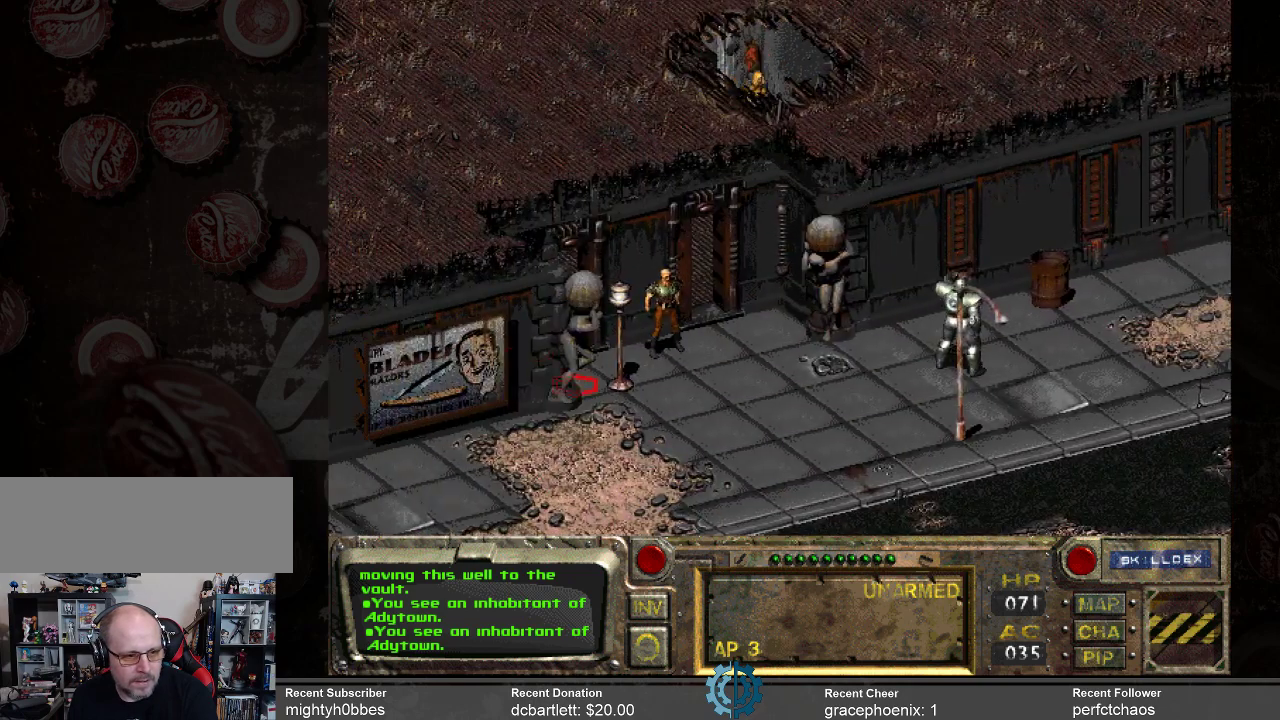
Gameplay with keyboard and mouse; each line is a JSON object with the keys and mouse buttons held at the frame after it. "events" lists presses ("down") and releases ("up") of ".", "/", "0", "1", "2", "3", "4", "5", "6", "7", "8", "9", "a", "alt_l", "alt_r", "b", "backslash", "backspace", "c", "caps_lock", "comma", "ctrl_l", "ctrl_r", "d", "e", "equals", "f", "g", "h", "i", "j", "k", "l", "lbracket", "m", "minus", "n", "o", "p", "q", "quote", "r", "rbracket", "return", "s", "semicolon", "shift_l", "shift_r", "space", "super_l", "super_r", "t", "tab", "tilde", "u", "v", "w", "x", "y", "z", "mouse_left" and "mouse_right" between this image and that frame as [ms after this image, input, new state], when the widget could be followed in between. "mouse_left", "mouse_right" = the "left", "right" buttons of the "mouse" list. No other keys are recorded. Not read: mouse_move.
{"keys": [], "mouse": ["right"], "events": [[433, "mouse_right", "down"]]}
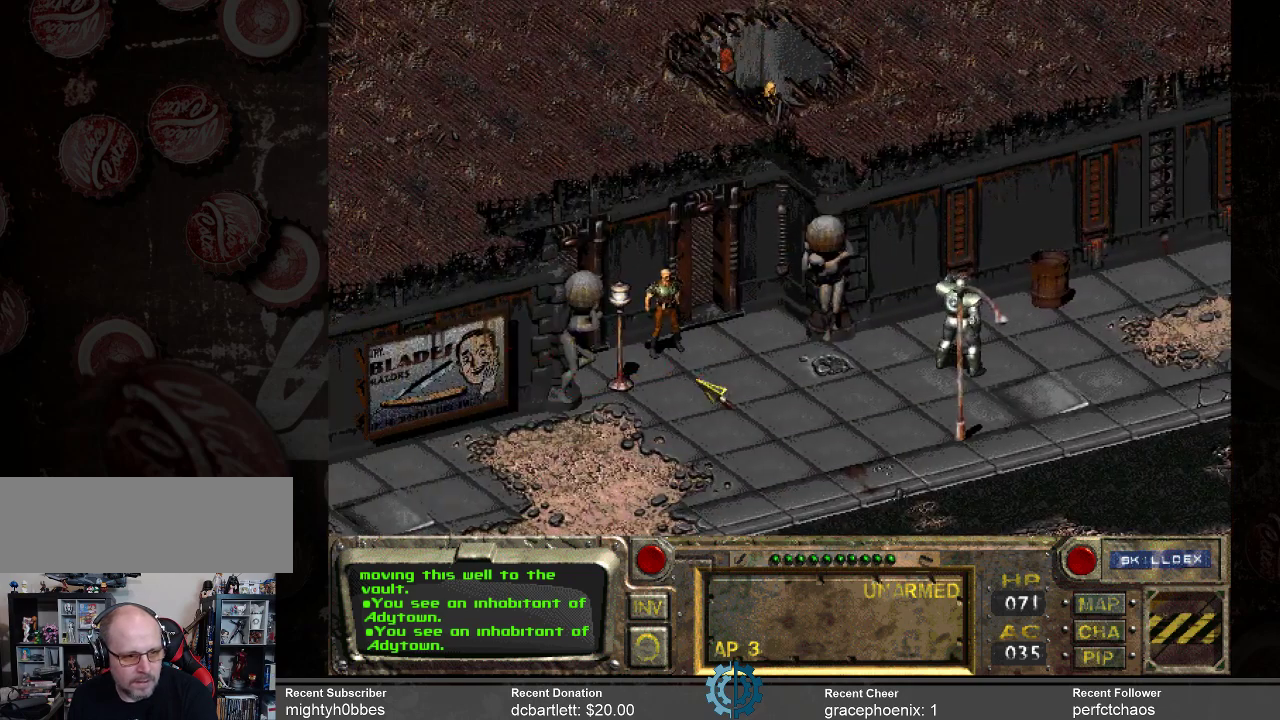
{"keys": [], "mouse": [], "events": [[33, "mouse_right", "up"]]}
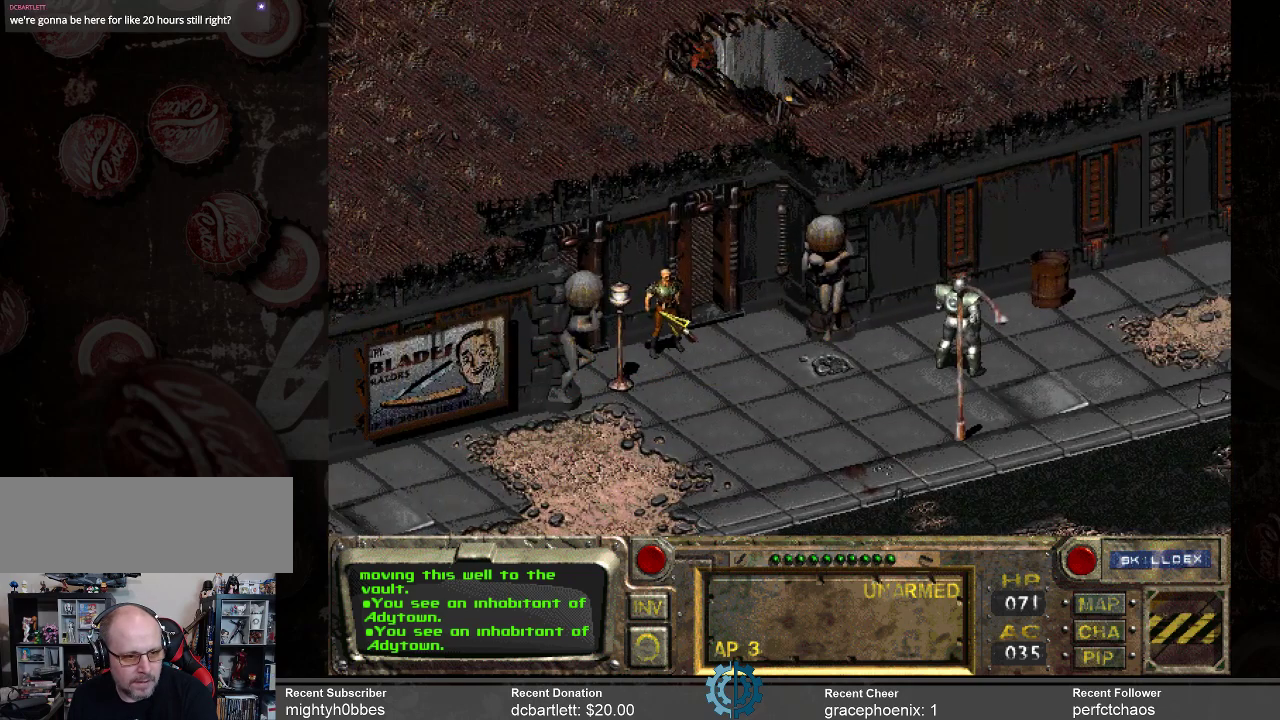
{"keys": [], "mouse": [], "events": []}
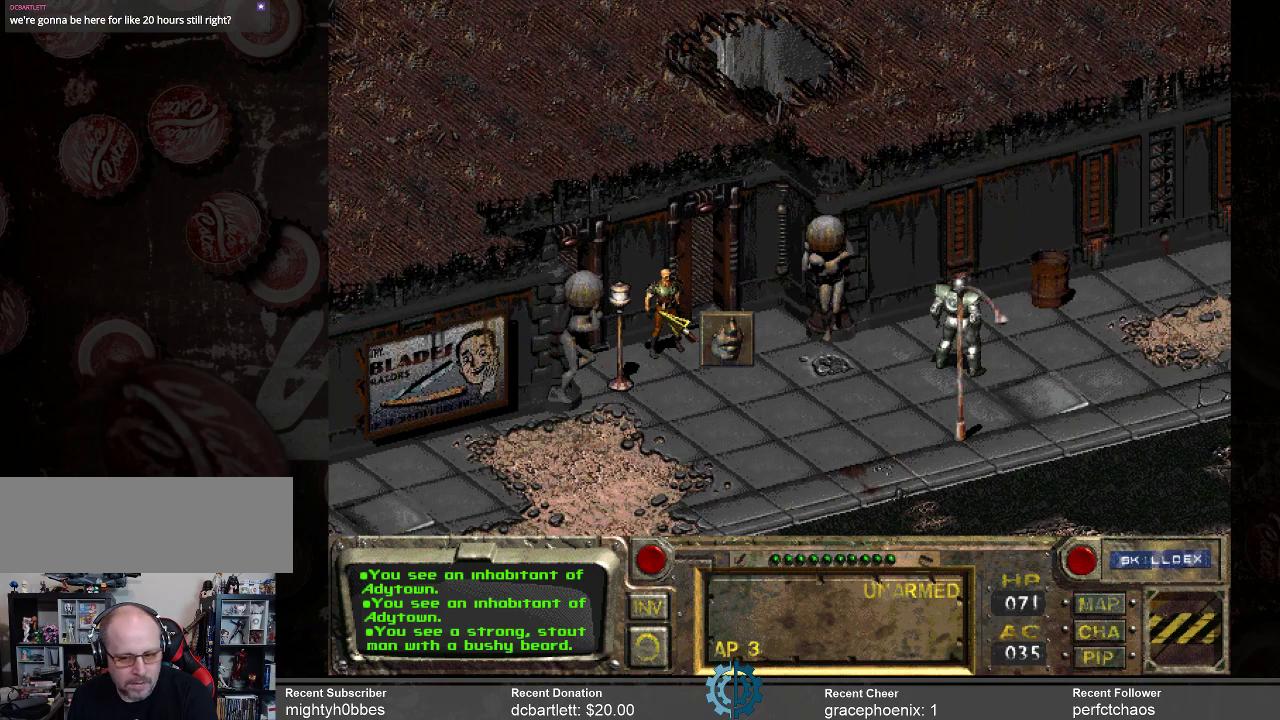
{"keys": [], "mouse": [], "events": [[100, "mouse_left", "down"], [200, "mouse_left", "up"]]}